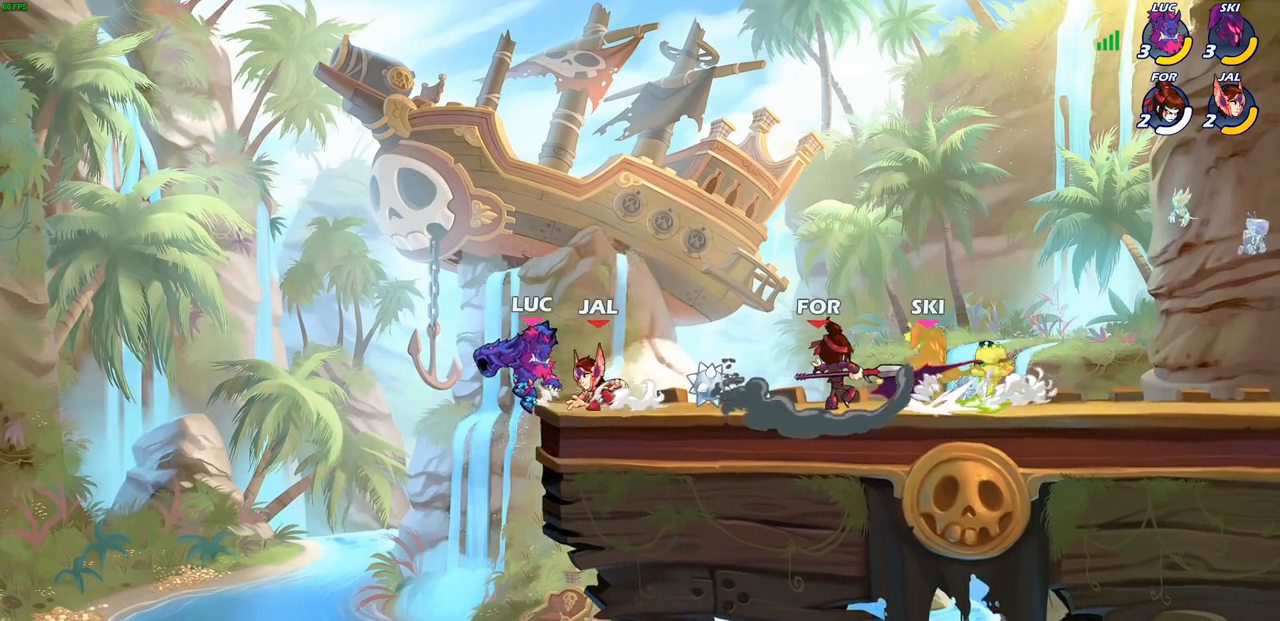
Gameplay with a controller (PlayStation layout); each line is a JSON object with the inputs held at the frame after it. "events" lists button and stick changes between this image and that frame as [ms after this image, input, new state], when the widget could be followed in between. Not read: R3.
{"buttons": [], "left_stick": "center", "right_stick": "center", "events": [[100, "R1", "up"], [100, "SQUARE", "up"], [117, "R2", "up"], [183, "left_stick", "center"]]}
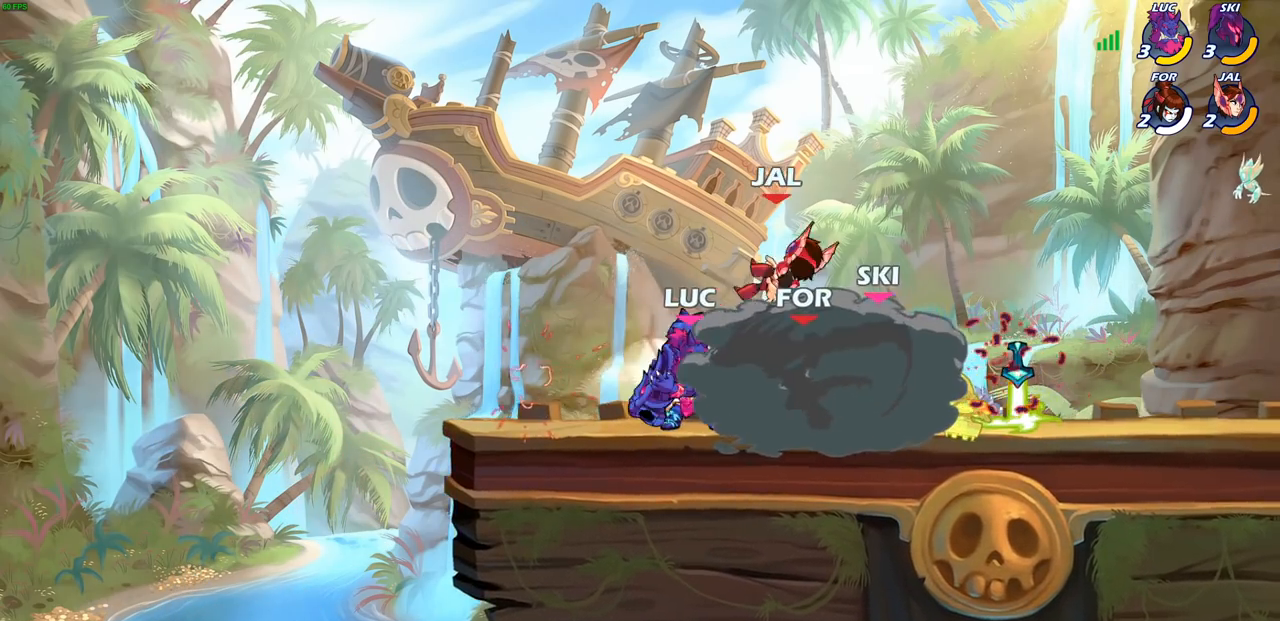
{"buttons": [], "left_stick": "center", "right_stick": "center", "events": [[33, "CROSS", "down"], [33, "left_stick", "down-left"], [67, "SQUARE", "down"], [100, "TRIANGLE", "down"], [117, "TRIANGLE", "up"], [133, "CROSS", "up"], [150, "SQUARE", "up"], [217, "left_stick", "center"]]}
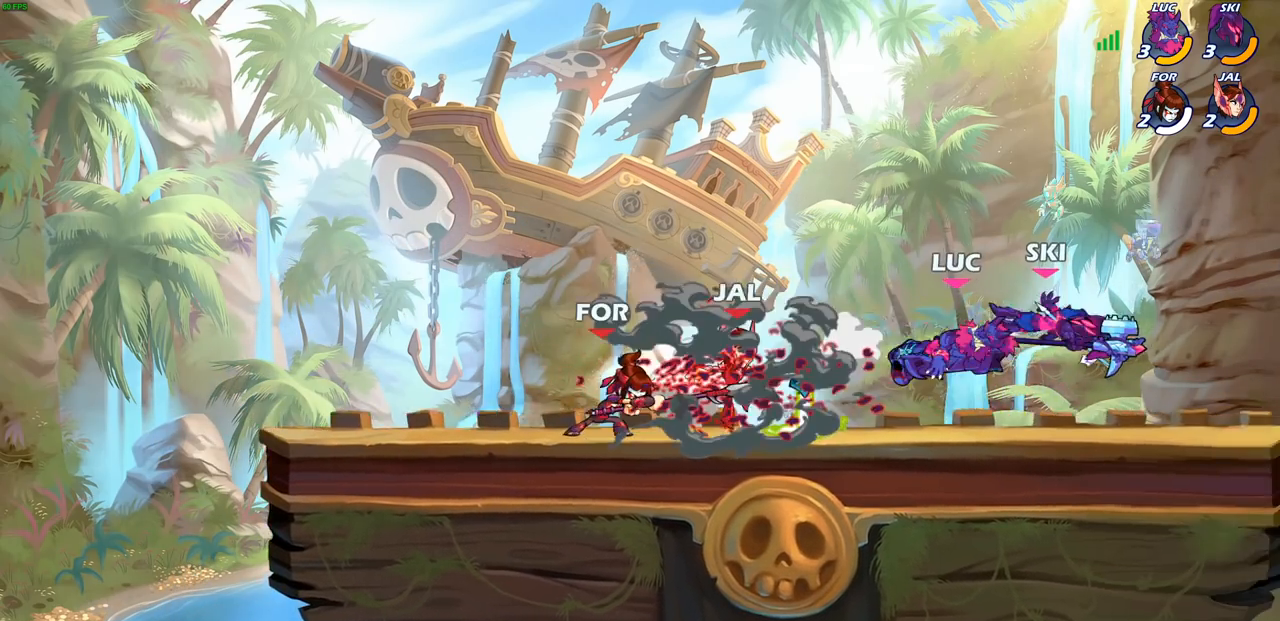
{"buttons": ["SQUARE", "R1", "R2"], "left_stick": "down-left", "right_stick": "center", "events": [[200, "left_stick", "left"], [333, "left_stick", "down-left"], [350, "R2", "down"], [383, "R1", "down"], [383, "SQUARE", "down"]]}
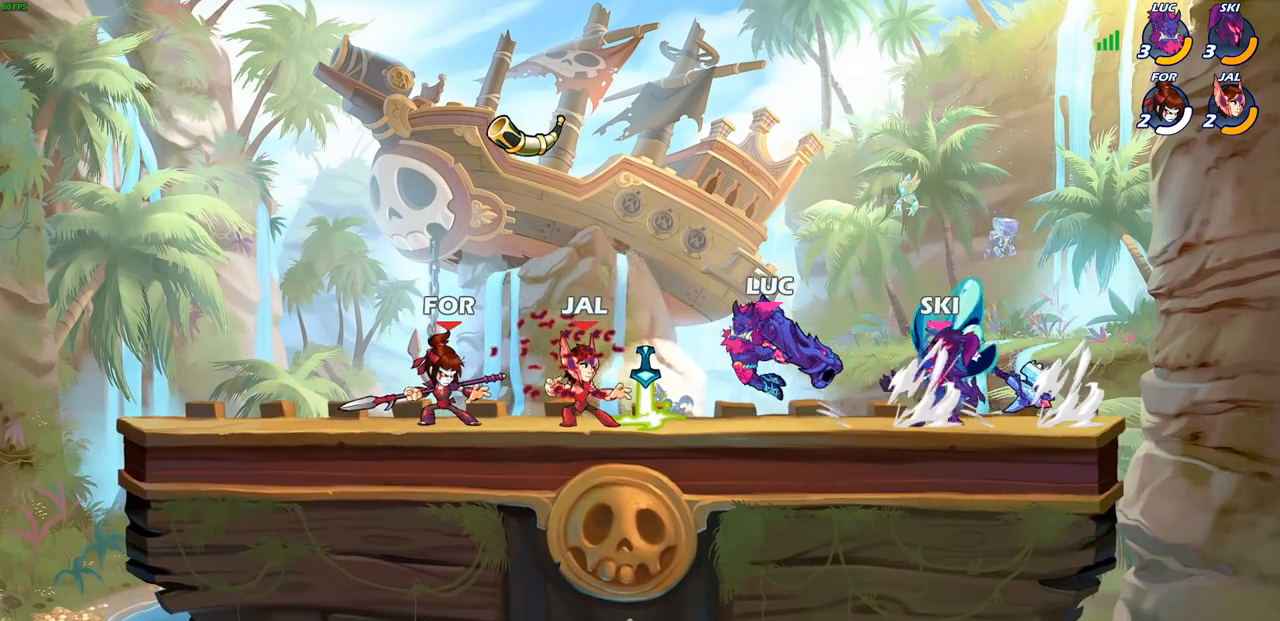
{"buttons": [], "left_stick": "center", "right_stick": "center", "events": [[33, "R1", "up"], [33, "SQUARE", "up"], [50, "R2", "up"], [67, "left_stick", "center"], [333, "CROSS", "down"], [350, "left_stick", "down-left"], [383, "SQUARE", "down"], [433, "CROSS", "up"], [483, "SQUARE", "up"], [483, "left_stick", "center"]]}
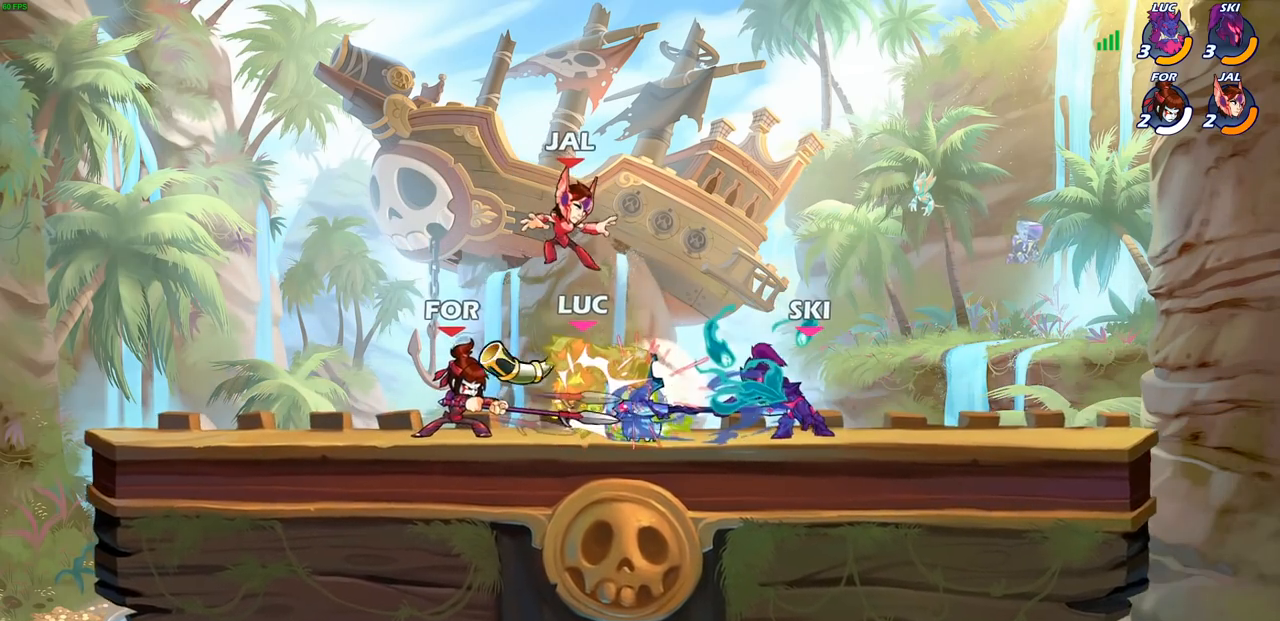
{"buttons": ["R1", "R2"], "left_stick": "left", "right_stick": "center", "events": [[300, "left_stick", "left"], [417, "R1", "down"], [417, "R2", "down"], [417, "SQUARE", "down"], [500, "SQUARE", "up"]]}
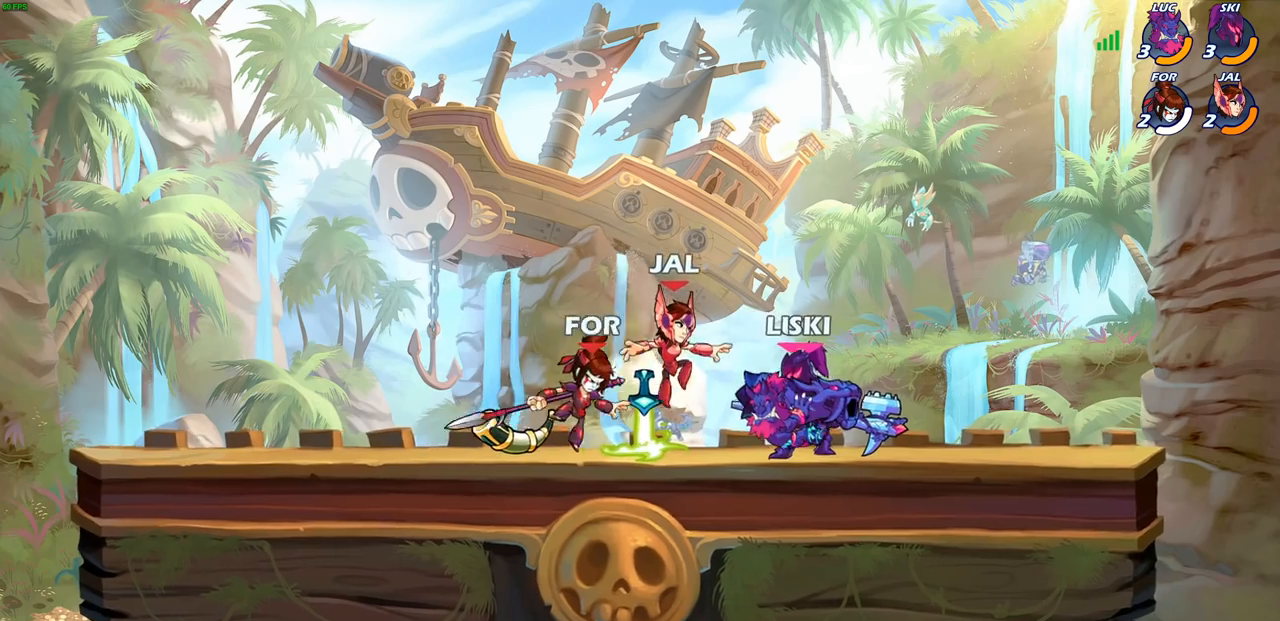
{"buttons": [], "left_stick": "up", "right_stick": "center", "events": [[17, "R1", "up"], [17, "R2", "up"], [33, "left_stick", "center"], [467, "left_stick", "up"]]}
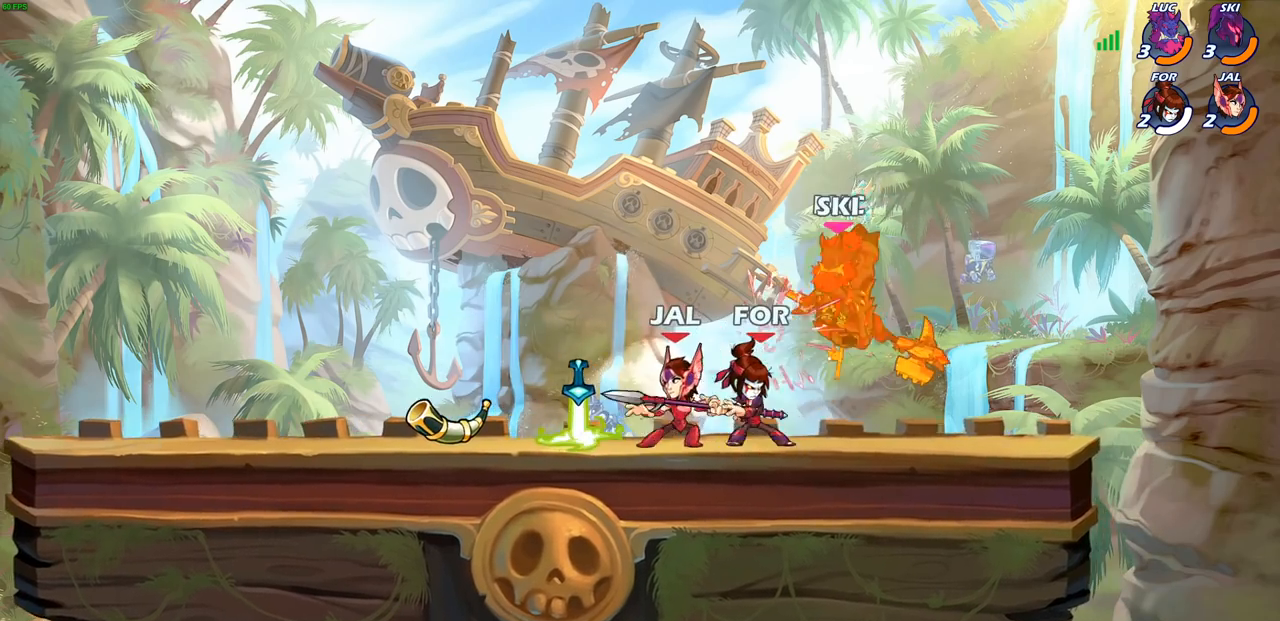
{"buttons": ["R1", "R2"], "left_stick": "up-left", "right_stick": "center", "events": [[117, "left_stick", "up-left"], [150, "CROSS", "down"], [183, "R1", "down"], [183, "R2", "down"], [500, "CROSS", "up"]]}
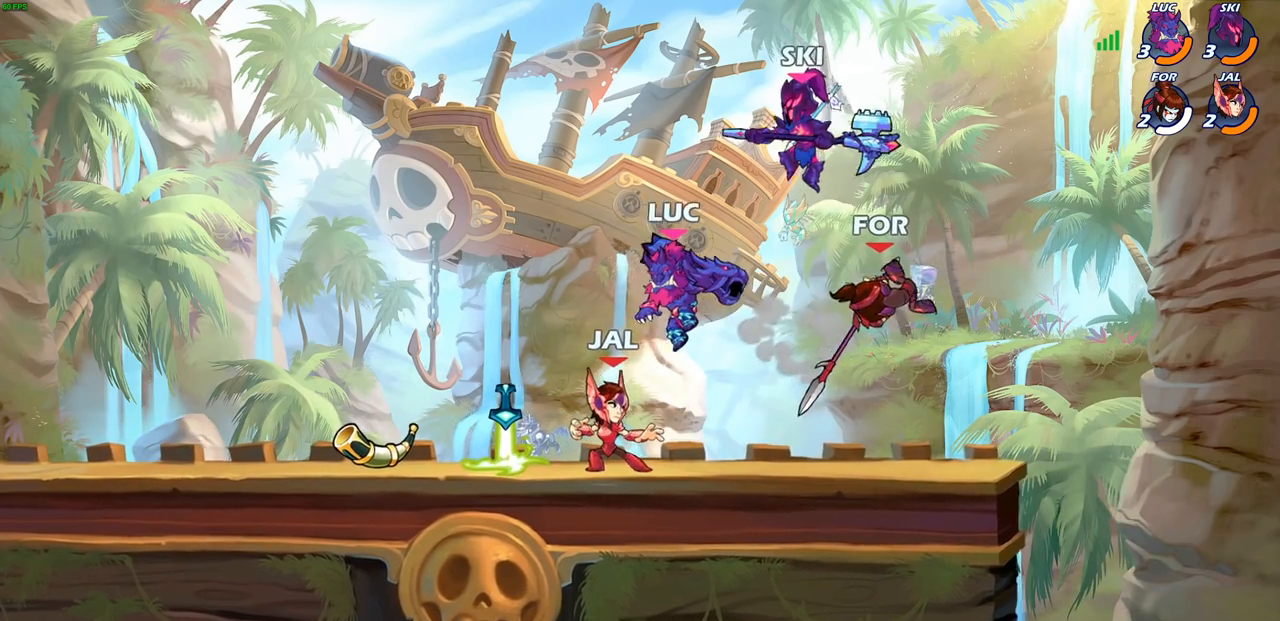
{"buttons": [], "left_stick": "center", "right_stick": "center", "events": [[17, "R1", "up"], [17, "R2", "up"], [33, "left_stick", "right"], [150, "SQUARE", "down"], [233, "SQUARE", "up"], [400, "left_stick", "center"]]}
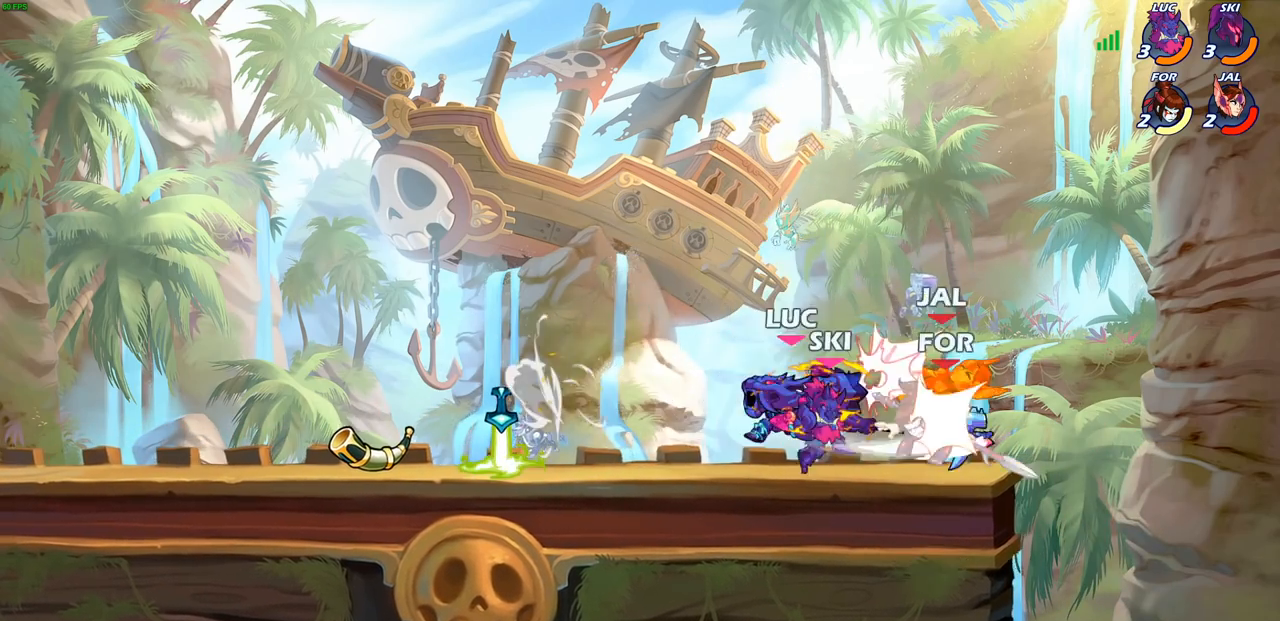
{"buttons": ["SQUARE"], "left_stick": "center", "right_stick": "center", "events": [[200, "SQUARE", "down"], [283, "SQUARE", "up"], [417, "SQUARE", "down"]]}
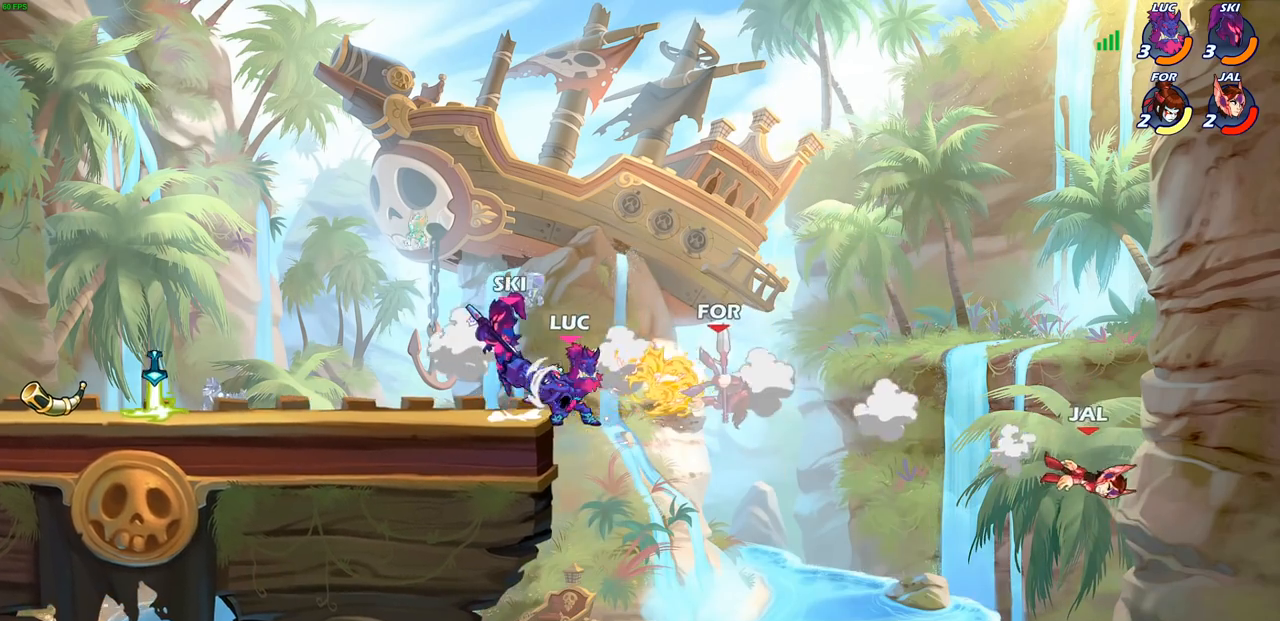
{"buttons": [], "left_stick": "right", "right_stick": "center", "events": [[17, "SQUARE", "up"], [117, "SQUARE", "down"], [233, "SQUARE", "up"], [433, "left_stick", "right"]]}
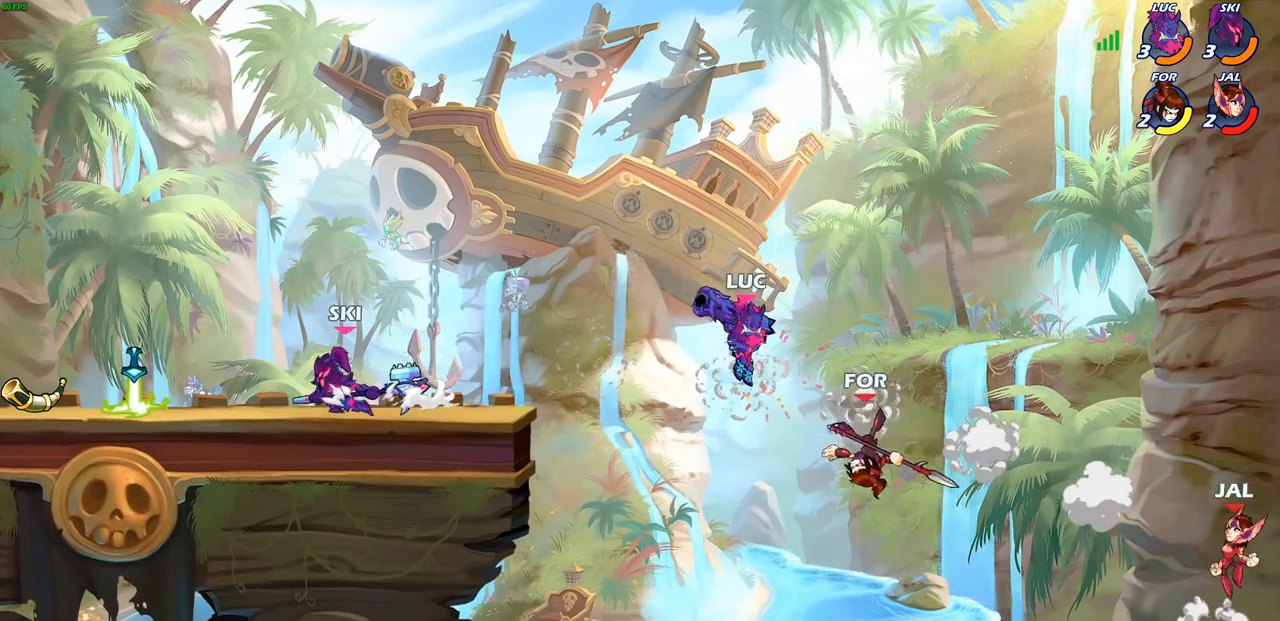
{"buttons": [], "left_stick": "left", "right_stick": "center", "events": [[50, "left_stick", "down-left"], [117, "SQUARE", "down"], [200, "SQUARE", "up"], [333, "left_stick", "left"]]}
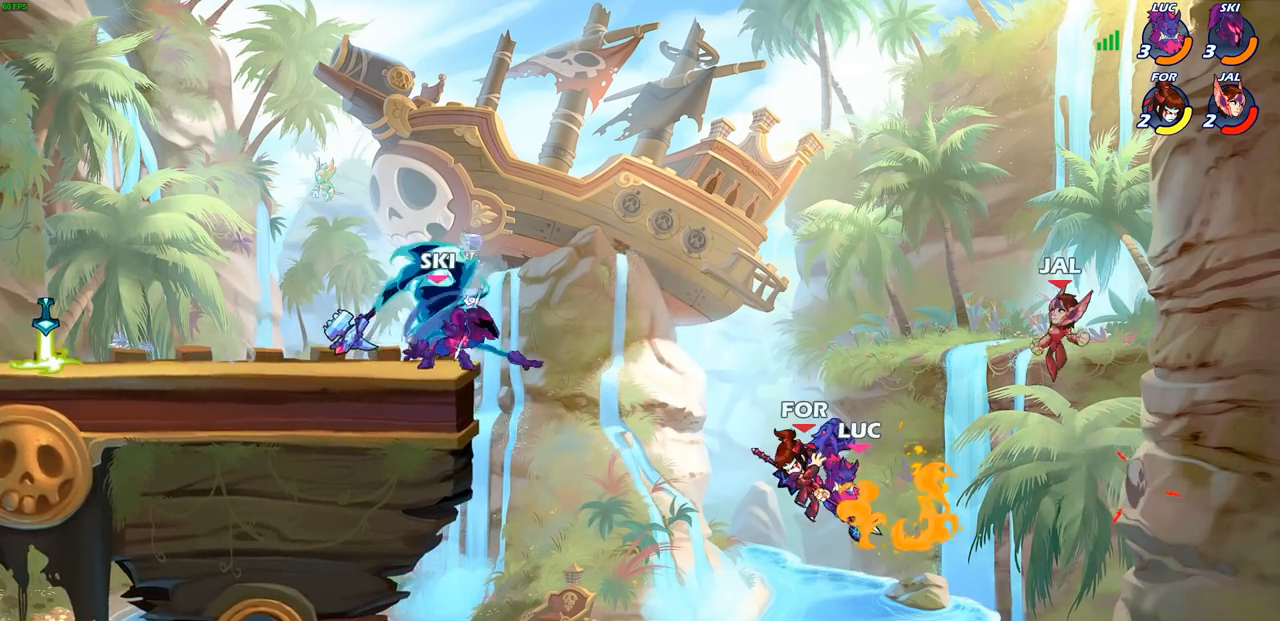
{"buttons": [], "left_stick": "left", "right_stick": "center", "events": [[267, "CROSS", "down"], [433, "CROSS", "up"]]}
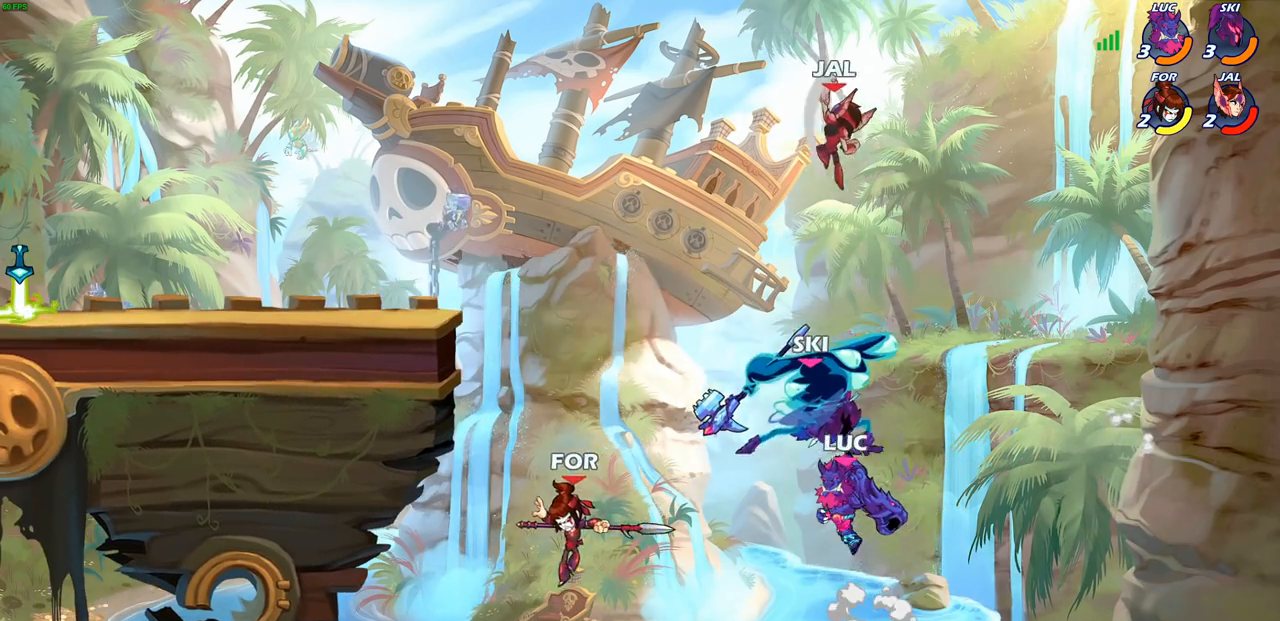
{"buttons": ["R2"], "left_stick": "up-left", "right_stick": "center", "events": [[67, "CROSS", "down"], [250, "CROSS", "up"], [367, "left_stick", "up-left"], [467, "R2", "down"]]}
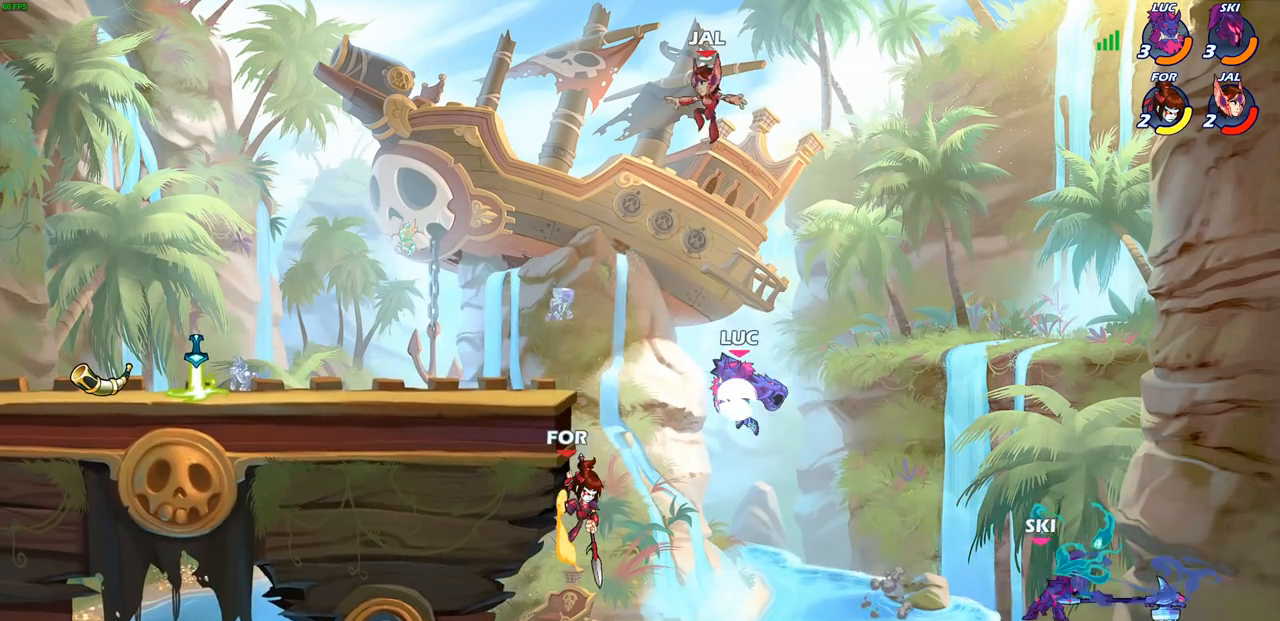
{"buttons": [], "left_stick": "center", "right_stick": "center", "events": [[200, "left_stick", "left"], [233, "SQUARE", "down"], [250, "R2", "up"], [333, "SQUARE", "up"], [383, "left_stick", "center"]]}
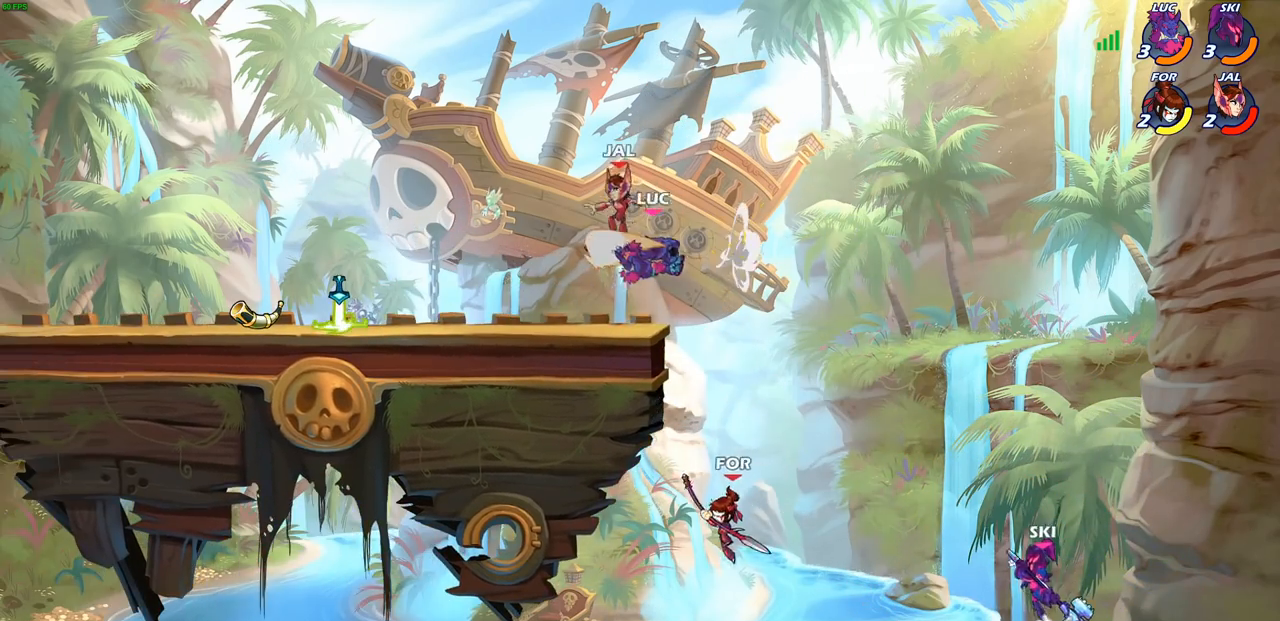
{"buttons": [], "left_stick": "left", "right_stick": "center", "events": [[133, "left_stick", "left"]]}
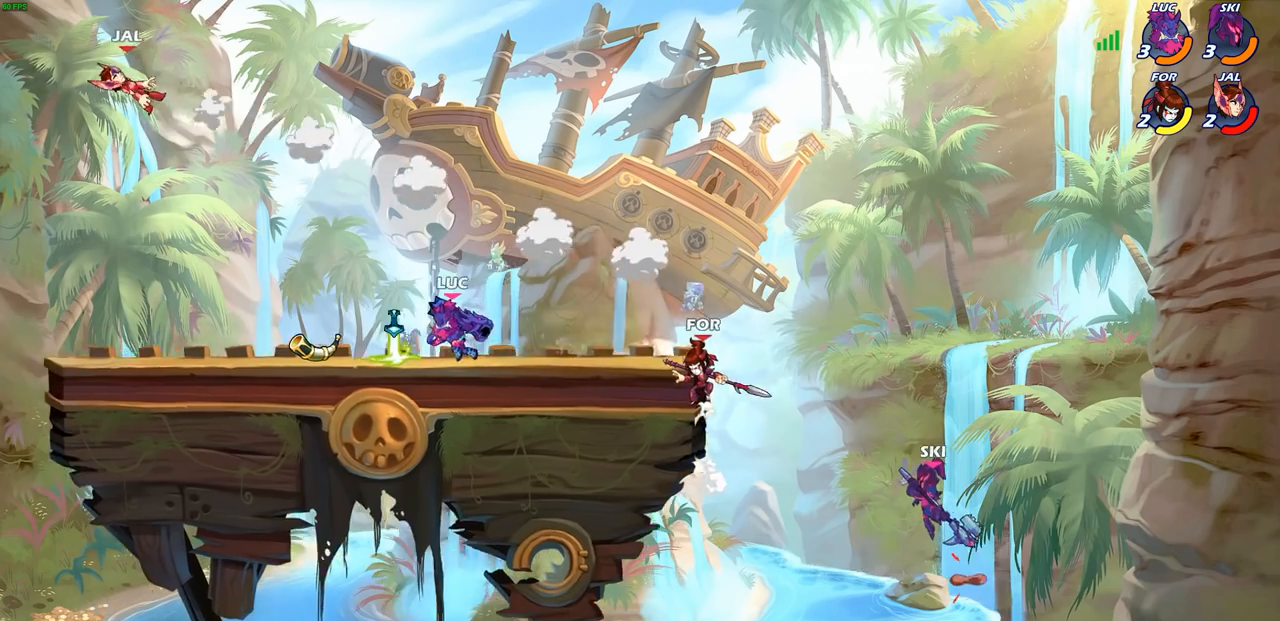
{"buttons": ["CIRCLE", "R2"], "left_stick": "right", "right_stick": "center", "events": [[200, "left_stick", "right"], [367, "R2", "down"], [417, "CIRCLE", "down"]]}
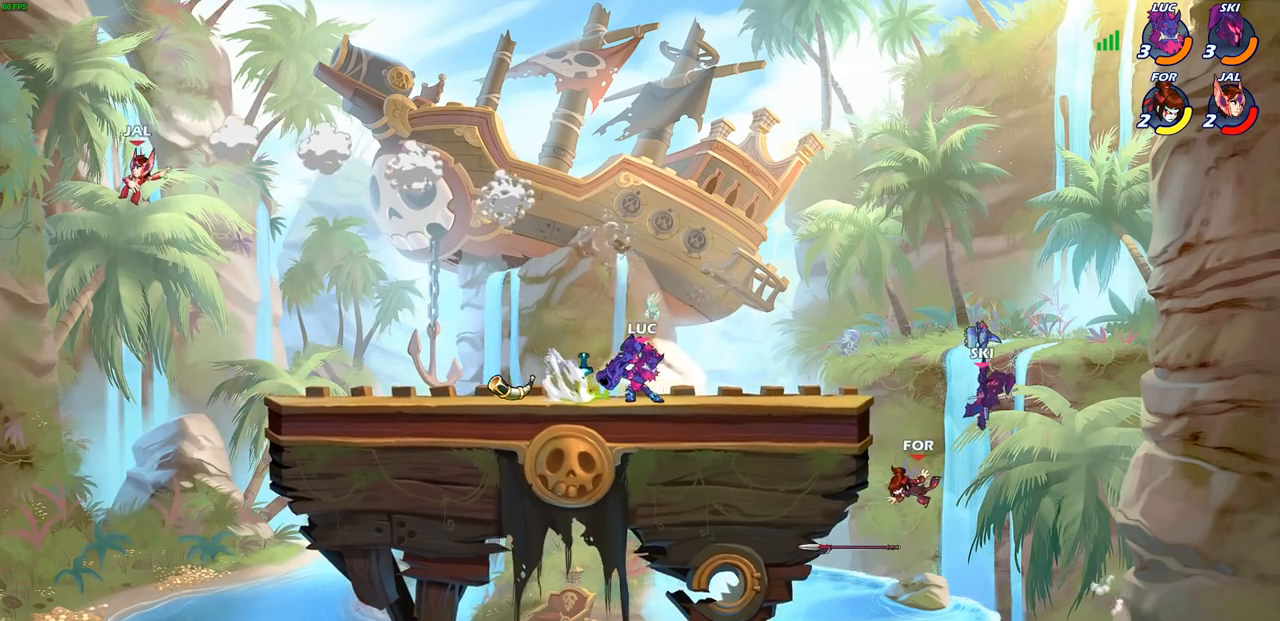
{"buttons": ["CIRCLE"], "left_stick": "right", "right_stick": "center", "events": [[133, "R2", "up"]]}
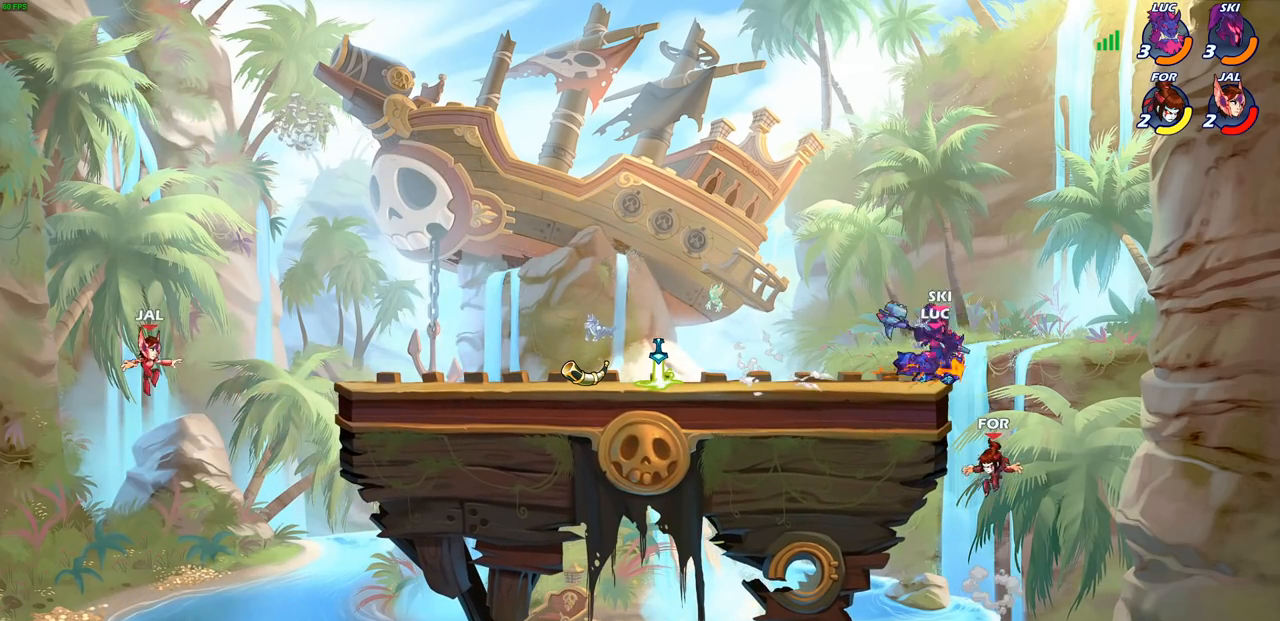
{"buttons": ["CIRCLE"], "left_stick": "right", "right_stick": "center", "events": []}
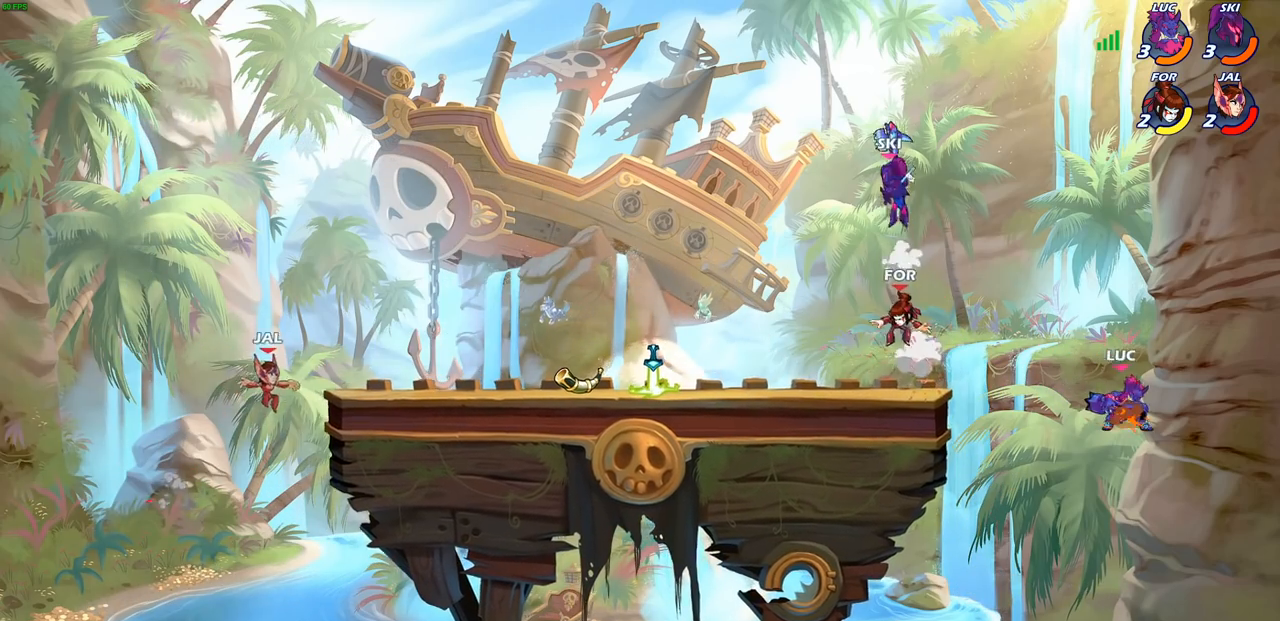
{"buttons": [], "left_stick": "left", "right_stick": "center", "events": [[50, "left_stick", "center"], [67, "CIRCLE", "up"], [217, "left_stick", "left"], [333, "CROSS", "down"], [483, "CROSS", "up"]]}
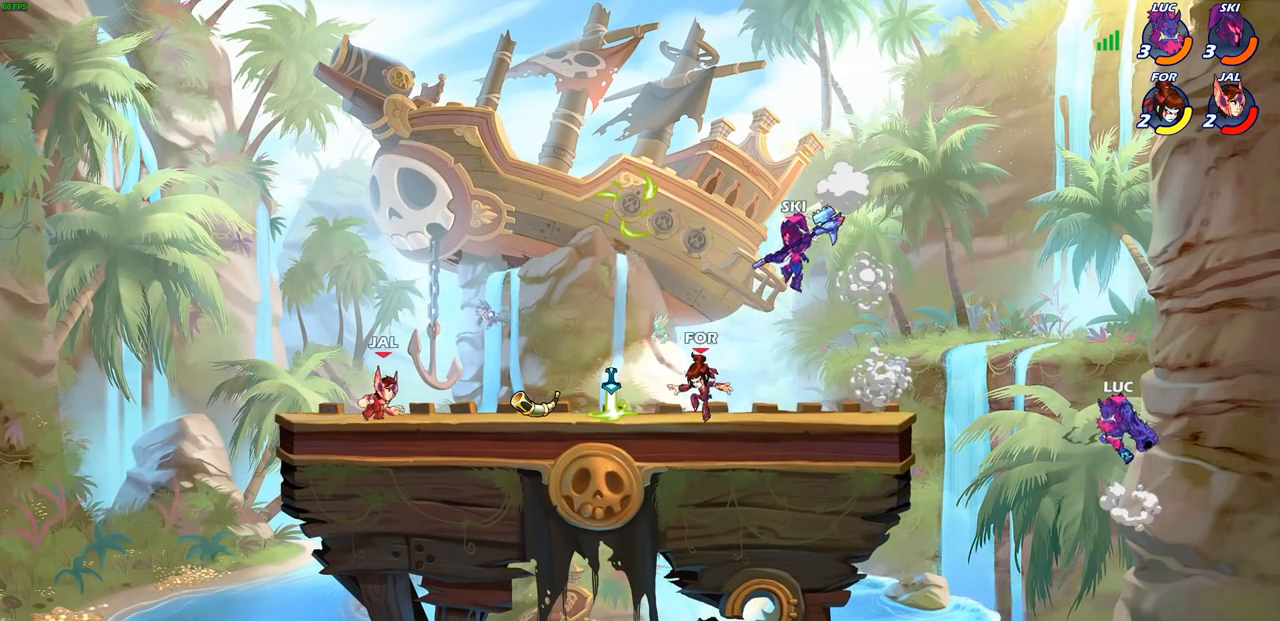
{"buttons": [], "left_stick": "left", "right_stick": "center", "events": [[117, "left_stick", "up-left"], [167, "CROSS", "down"], [317, "CROSS", "up"], [400, "left_stick", "left"]]}
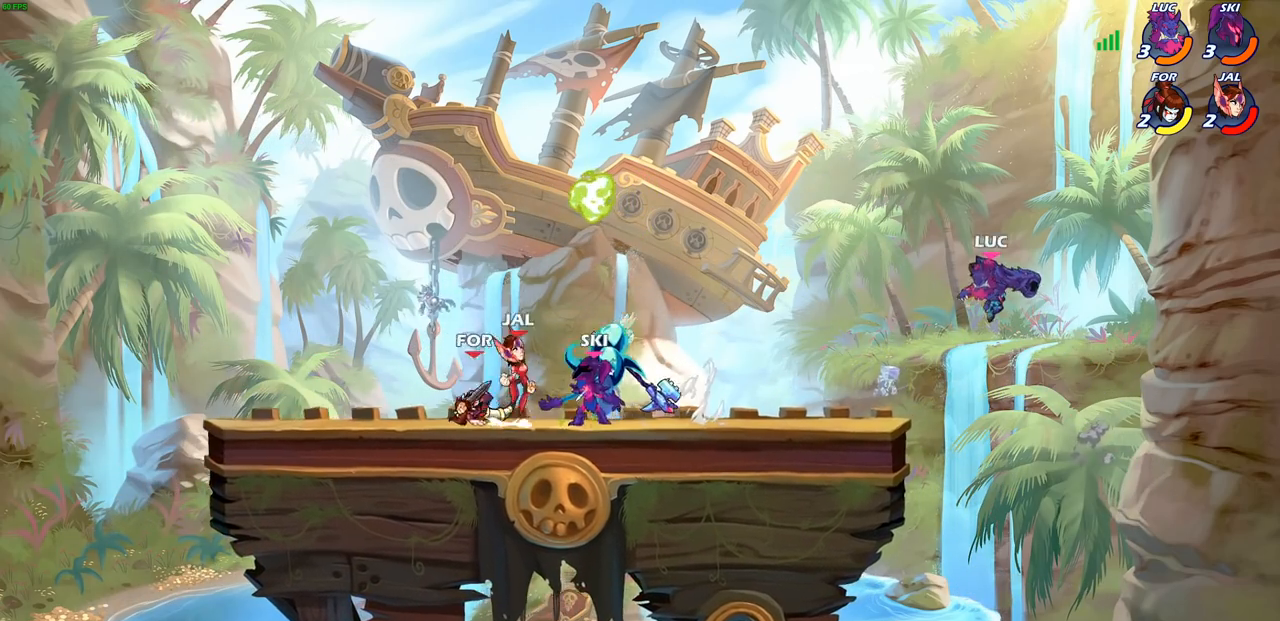
{"buttons": ["CIRCLE", "R1", "R2"], "left_stick": "left", "right_stick": "center", "events": [[17, "left_stick", "down-left"], [283, "left_stick", "left"], [383, "R1", "down"], [383, "R2", "down"], [417, "CIRCLE", "down"]]}
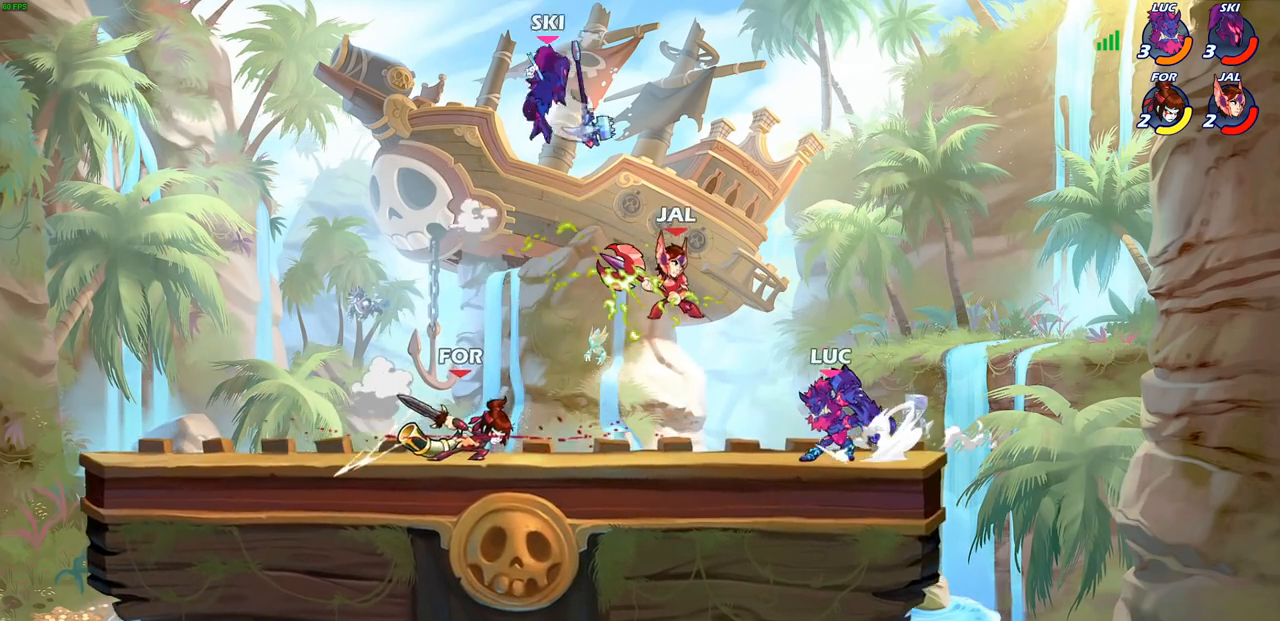
{"buttons": ["CIRCLE", "L3"], "left_stick": "left", "right_stick": "center", "events": [[33, "L3", "down"], [67, "R1", "up"], [67, "R2", "up"]]}
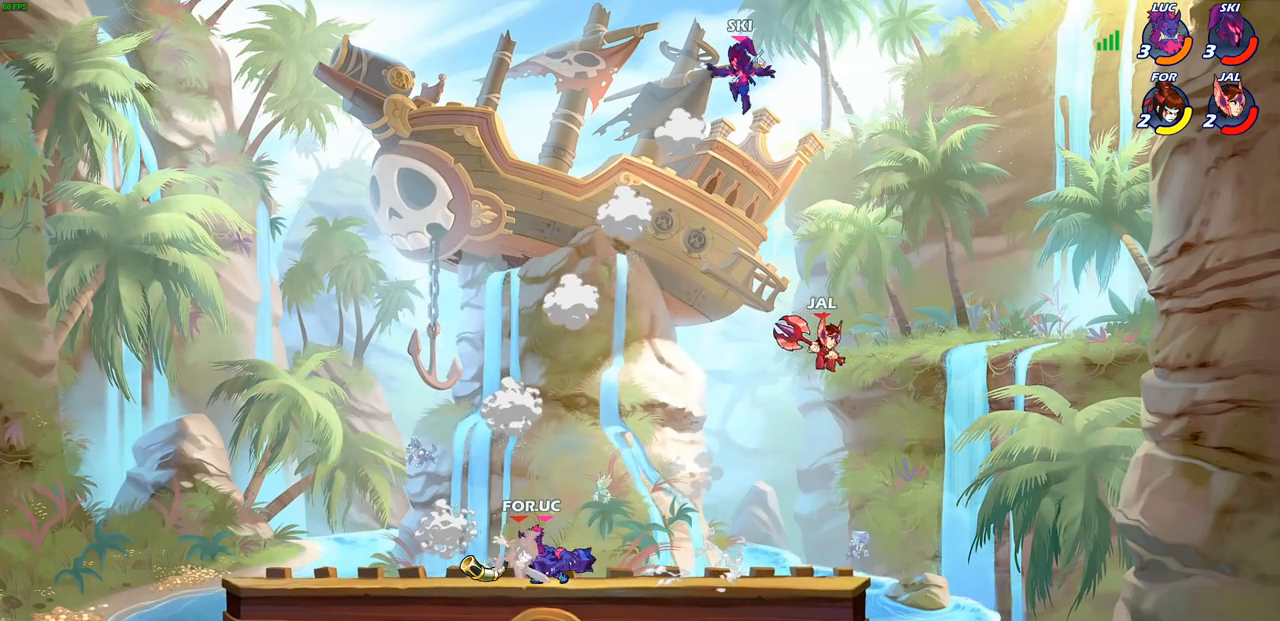
{"buttons": [], "left_stick": "center", "right_stick": "center", "events": [[283, "L3", "up"], [367, "left_stick", "center"], [400, "CIRCLE", "up"]]}
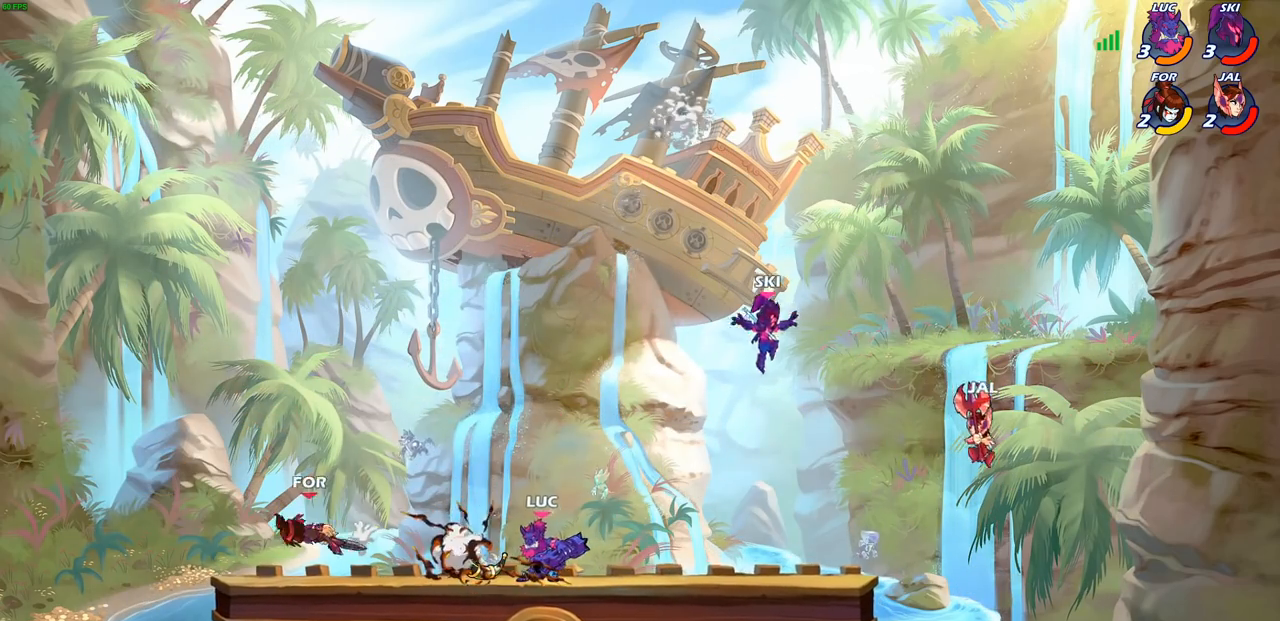
{"buttons": [], "left_stick": "center", "right_stick": "center", "events": []}
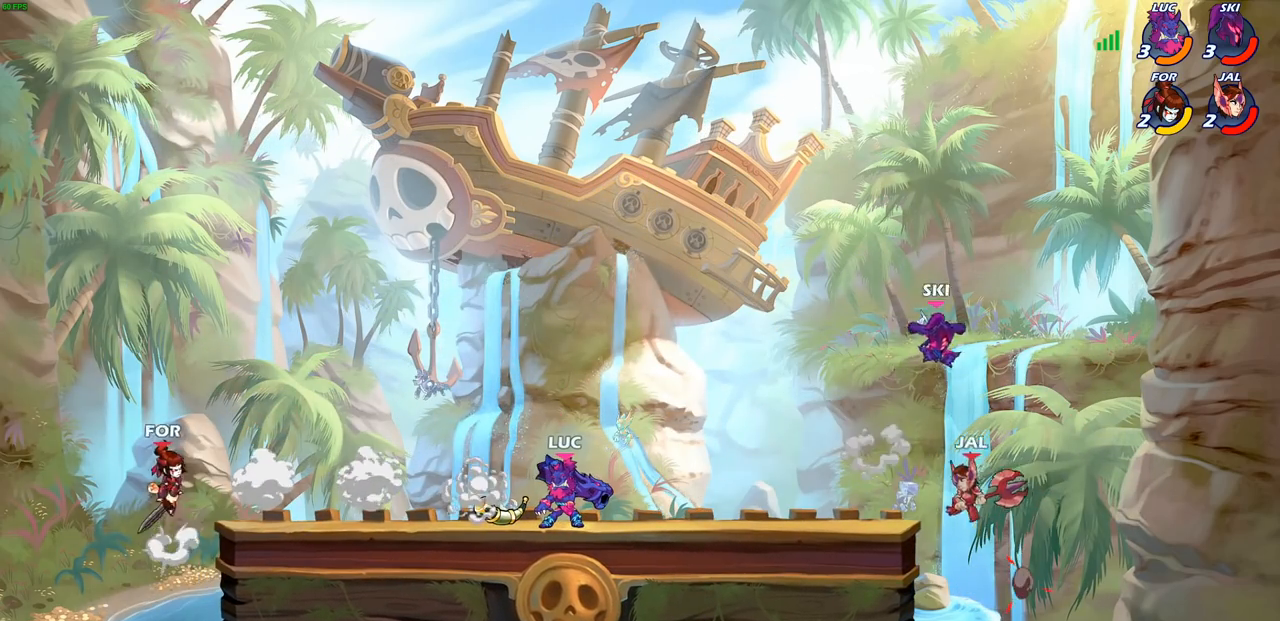
{"buttons": ["CIRCLE", "R2"], "left_stick": "center", "right_stick": "center", "events": [[350, "left_stick", "left"], [417, "R2", "down"], [467, "CIRCLE", "down"], [483, "left_stick", "center"]]}
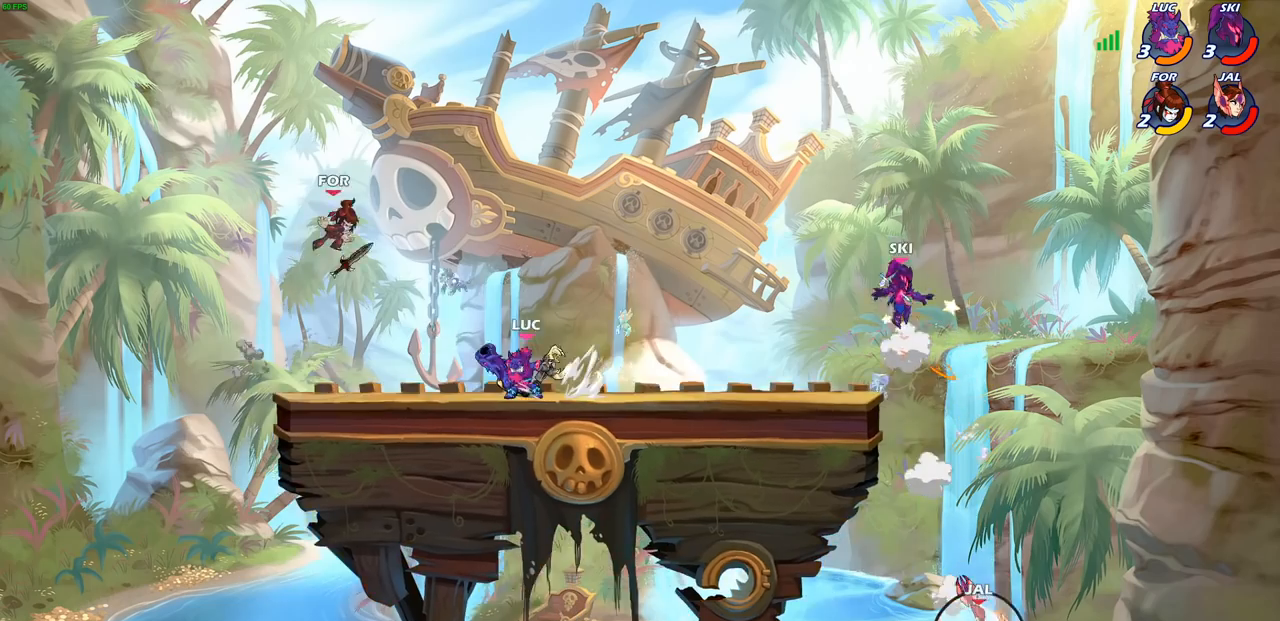
{"buttons": ["CIRCLE"], "left_stick": "center", "right_stick": "center", "events": [[67, "R2", "up"], [283, "left_stick", "right"], [383, "left_stick", "center"]]}
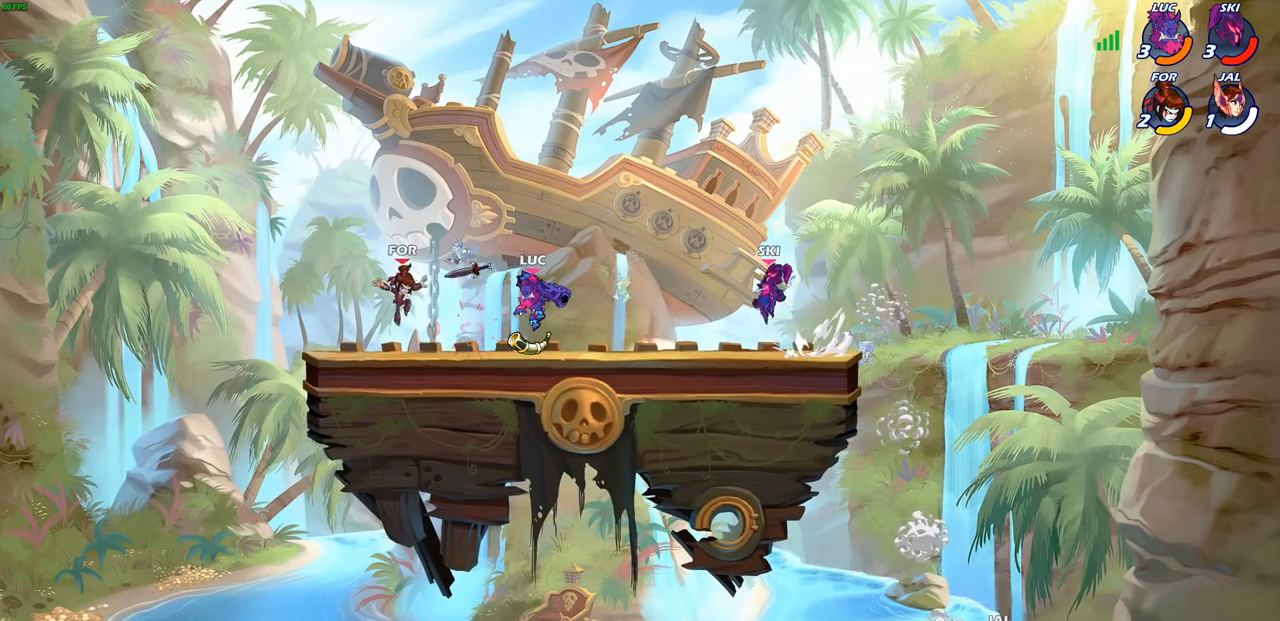
{"buttons": [], "left_stick": "center", "right_stick": "center", "events": [[17, "CIRCLE", "up"], [150, "R2", "down"], [183, "SQUARE", "down"], [283, "R2", "up"], [283, "SQUARE", "up"], [350, "SQUARE", "down"], [467, "SQUARE", "up"]]}
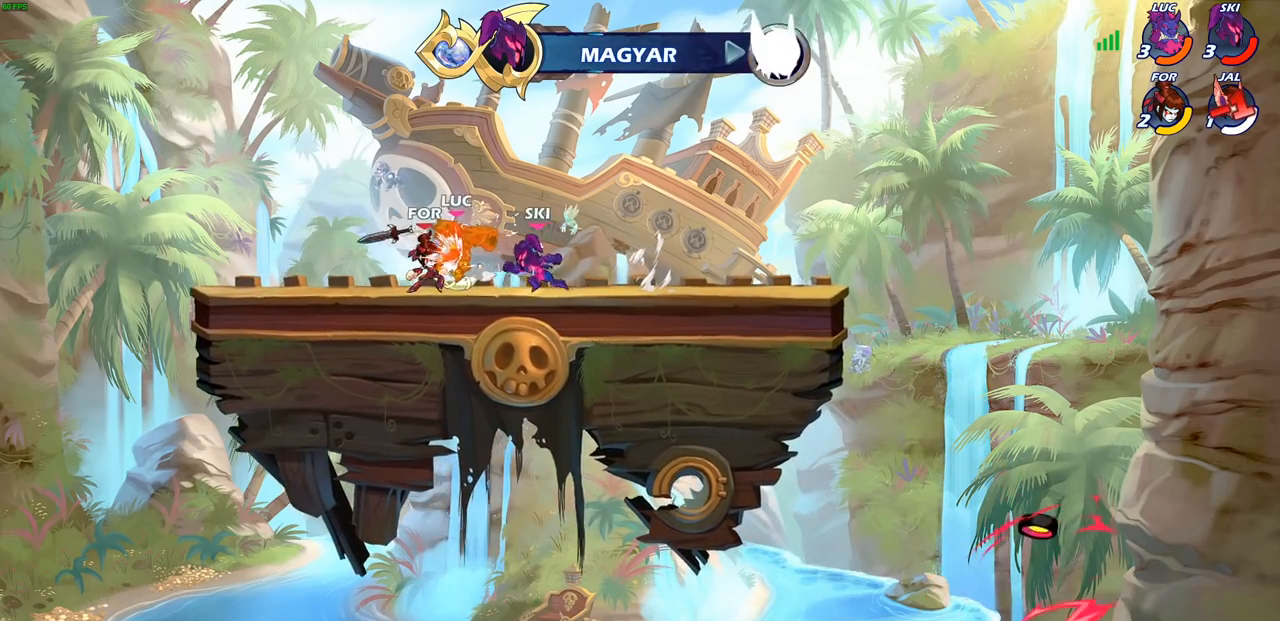
{"buttons": [], "left_stick": "center", "right_stick": "center", "events": [[33, "SQUARE", "down"], [133, "SQUARE", "up"], [217, "SQUARE", "down"], [333, "SQUARE", "up"]]}